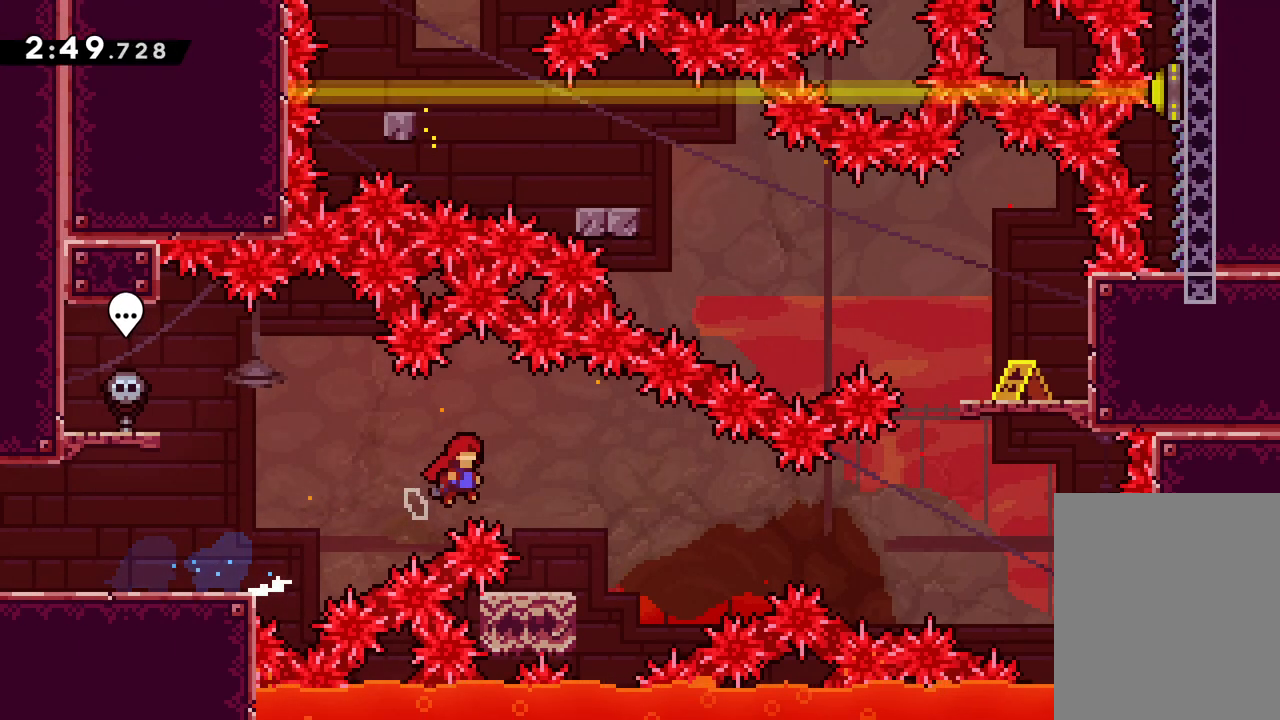
Gameplay with keyboard; each line is a JSON object with the keys held at the frame after it. "events" lists presses ("down") and releases ("up") of "dash", "down", "grab", "jump", "left", "right" and "up" between this image and that frame as [ms after this image, input, new state], when the widget could be followed in between. No other keys are recorded. Mouse input is not recorded. Key names are as the overlay labels them; some are game actions (e.g. jump) rather than physical keys.
{"keys": ["down", "jump", "left"], "events": [[50, "up", "up"], [133, "jump", "up"], [150, "right", "up"], [317, "dash", "down"], [317, "left", "down"], [333, "down", "down"], [433, "dash", "up"], [500, "jump", "down"]]}
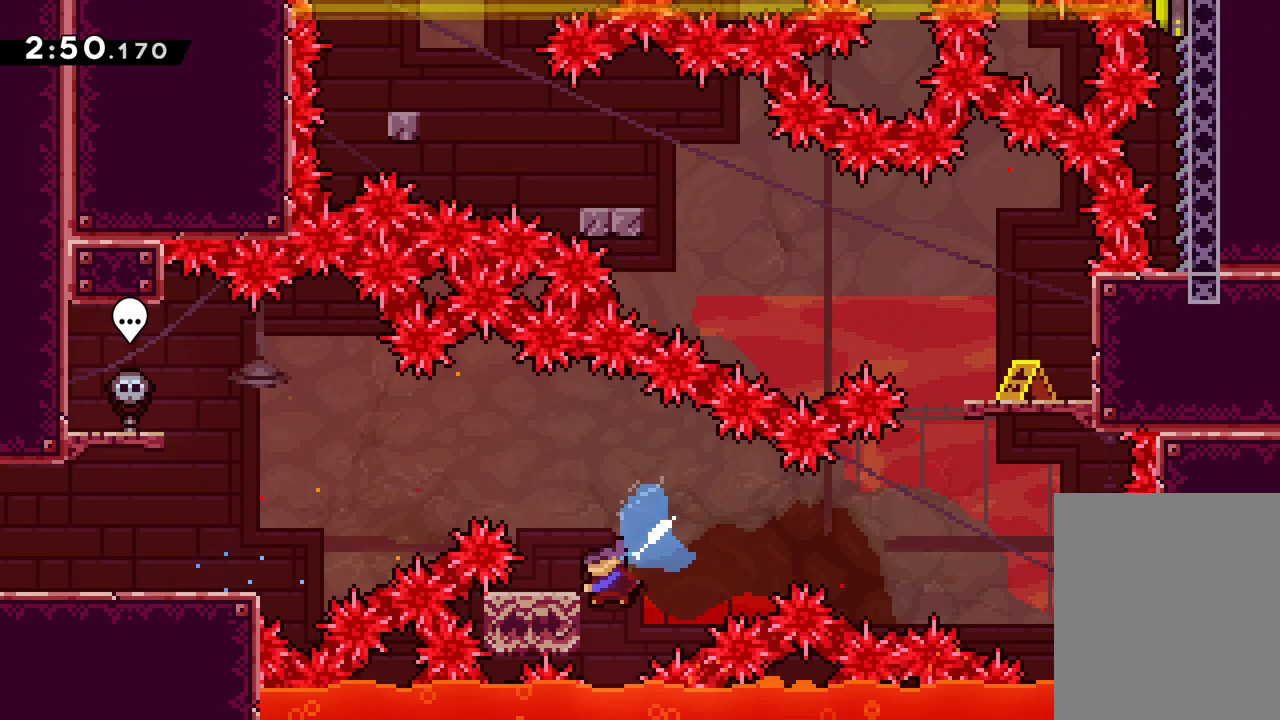
{"keys": ["jump", "right"], "events": [[50, "right", "down"], [100, "left", "up"], [200, "down", "up"]]}
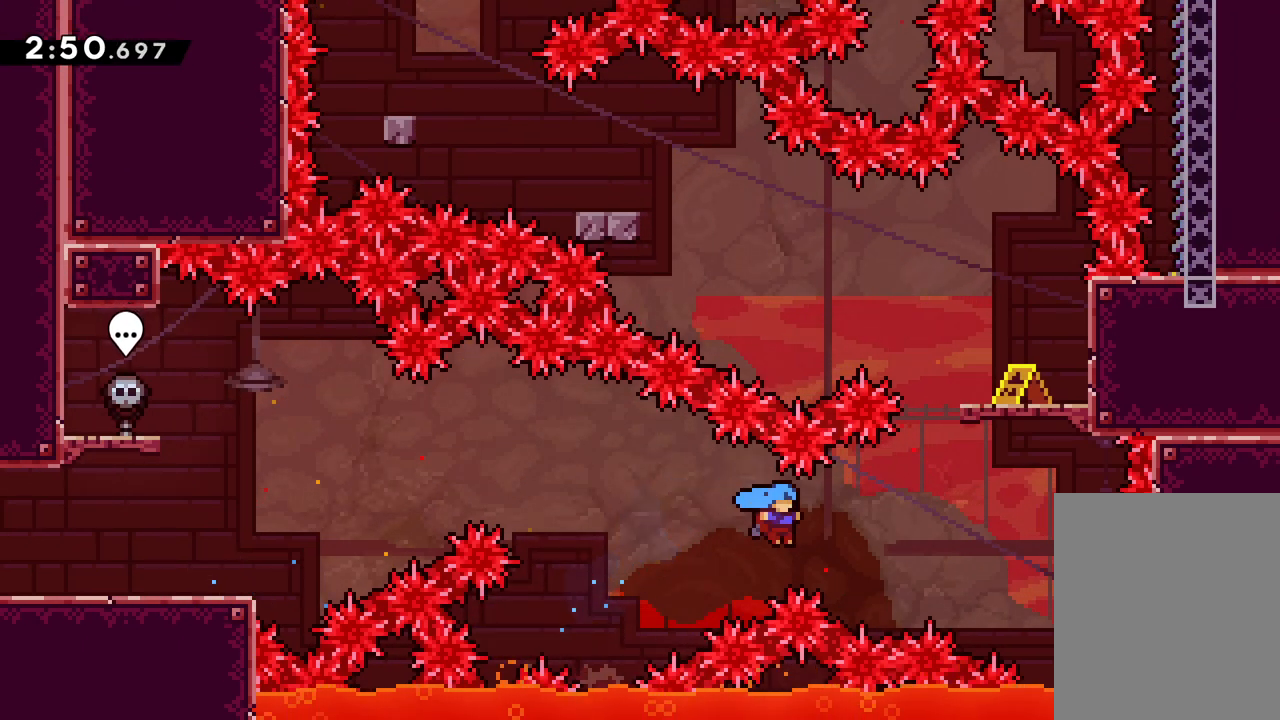
{"keys": [], "events": [[50, "dash", "down"], [50, "up", "down"], [100, "jump", "up"], [300, "dash", "up"], [417, "up", "up"], [433, "right", "up"]]}
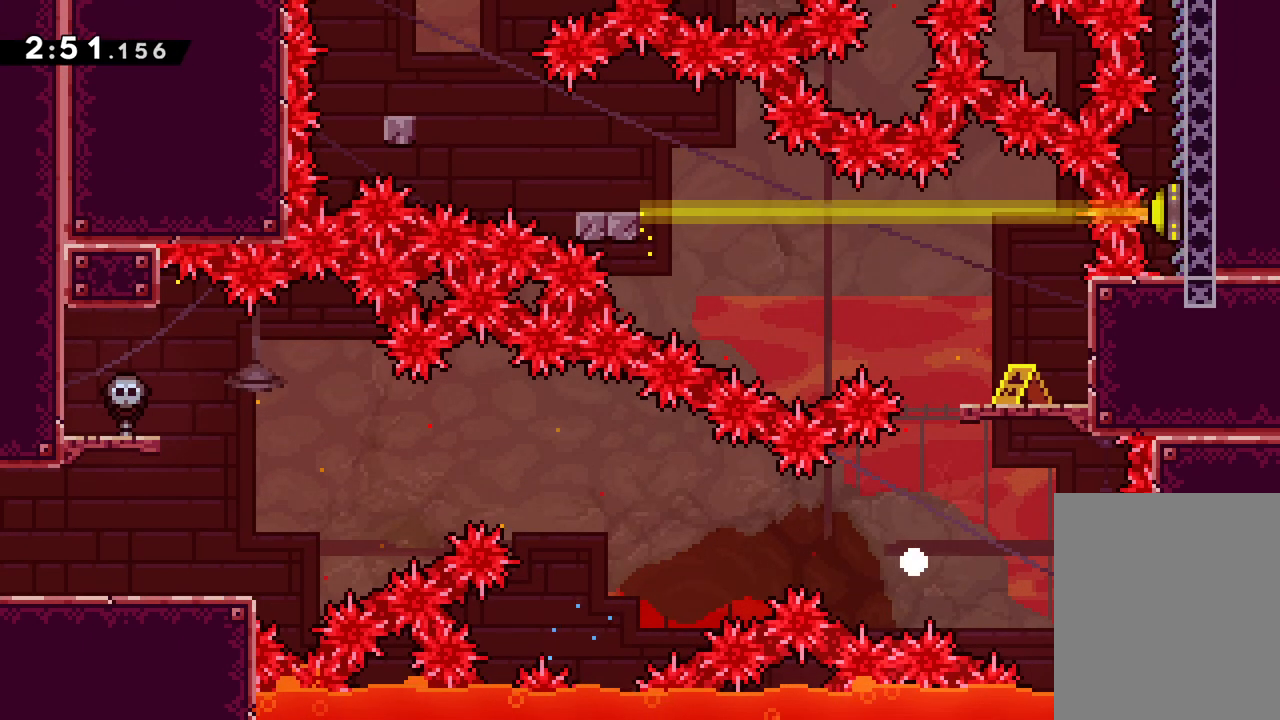
{"keys": [], "events": []}
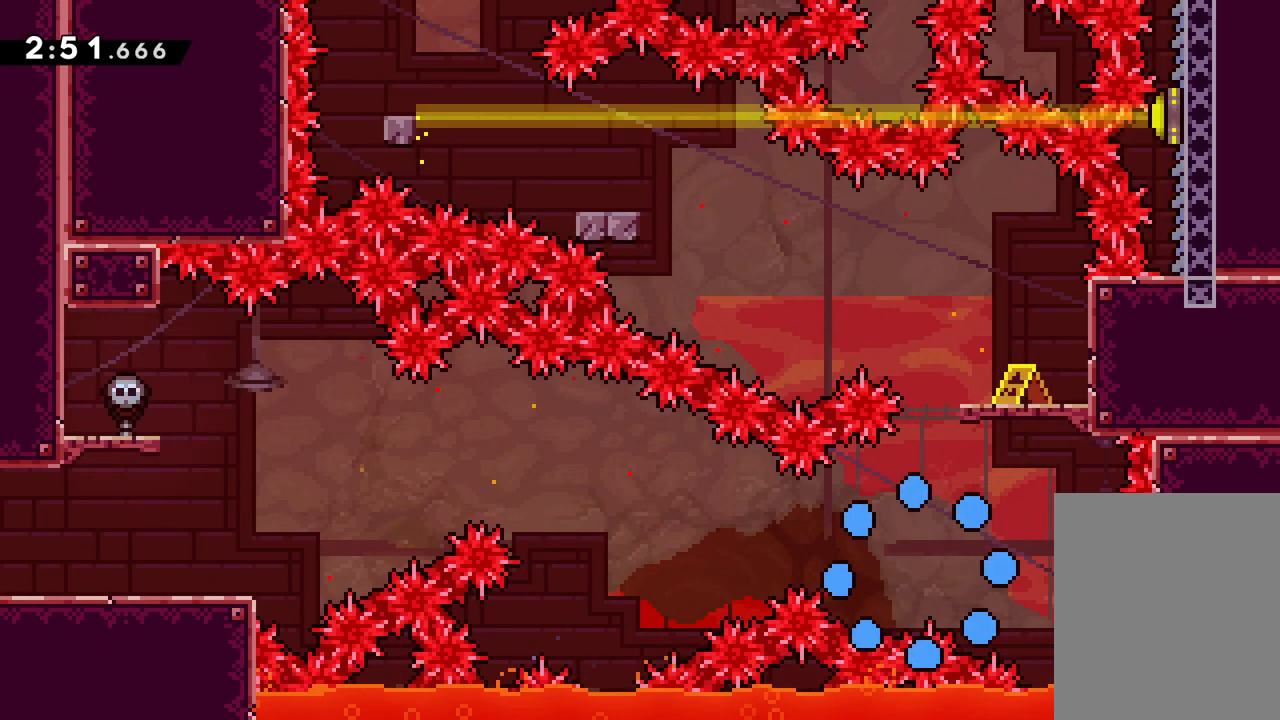
{"keys": [], "events": []}
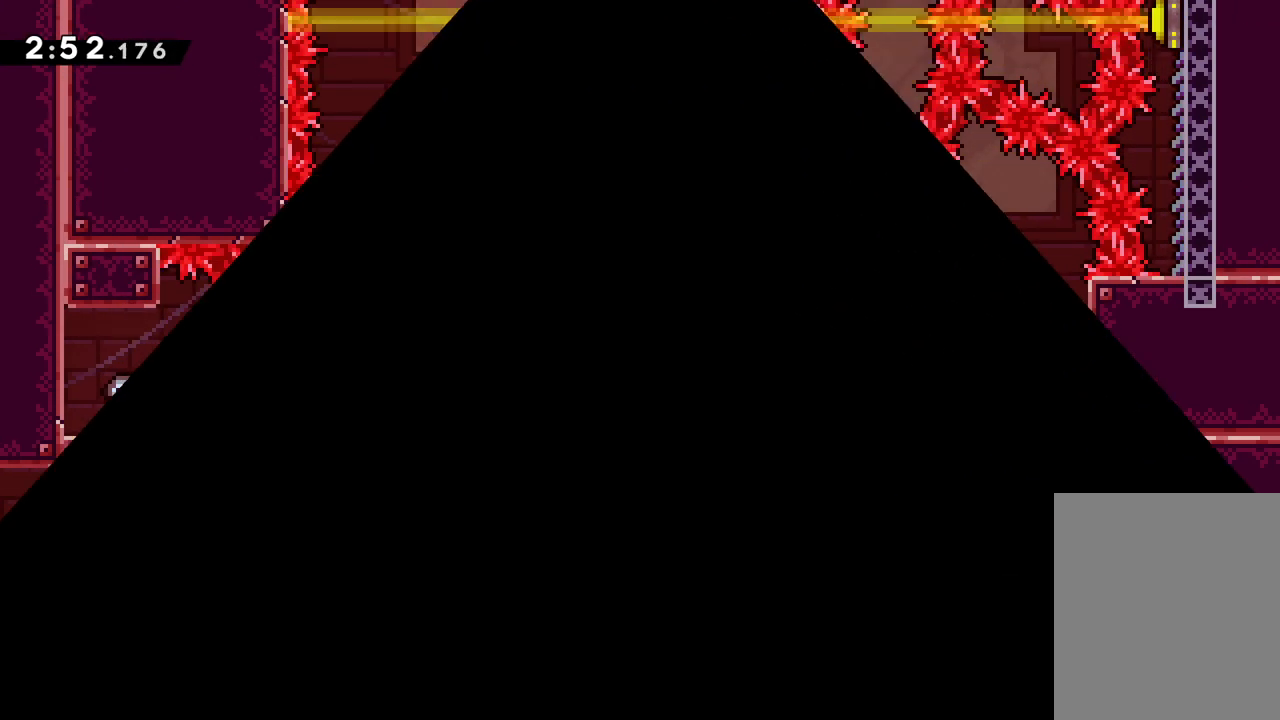
{"keys": [], "events": []}
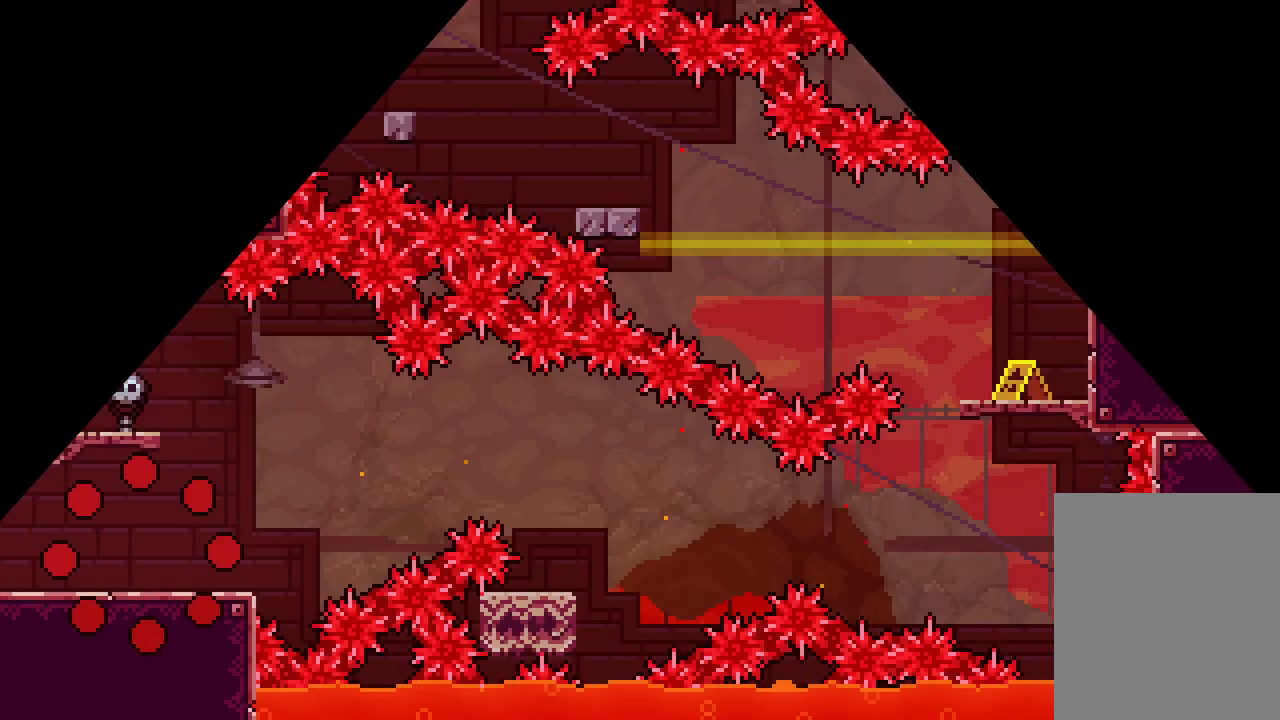
{"keys": [], "events": []}
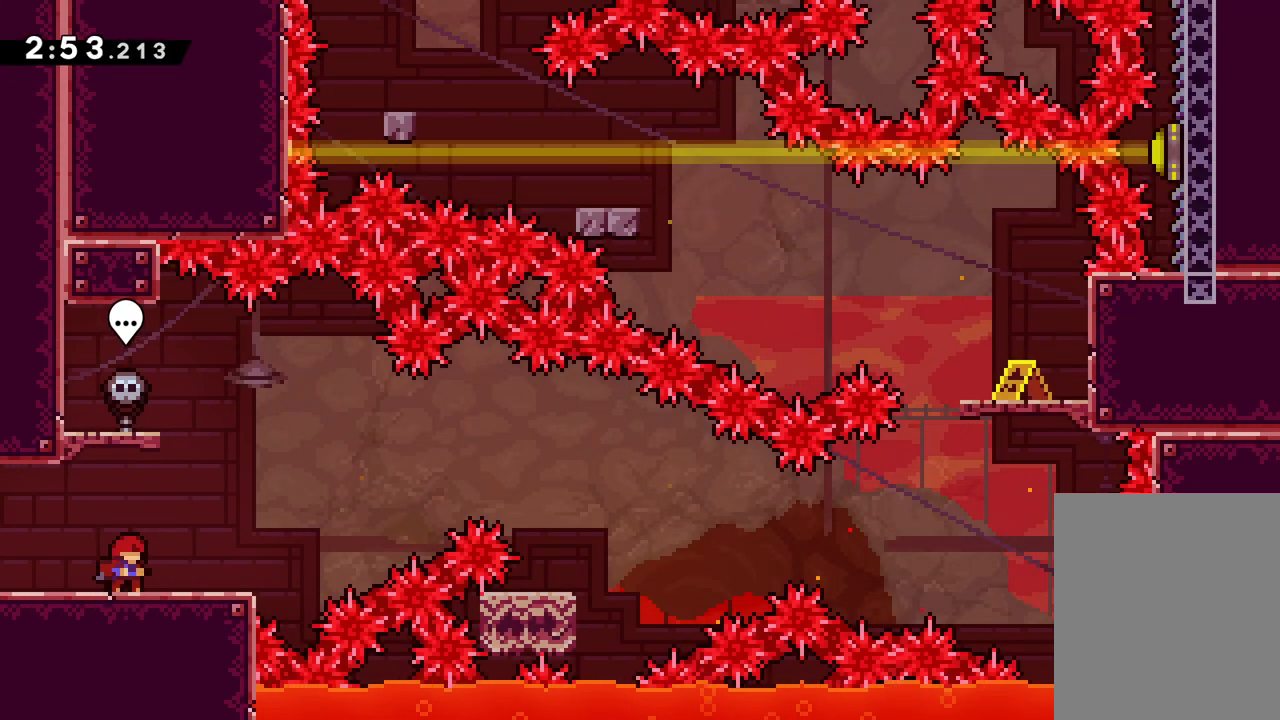
{"keys": [], "events": [[50, "right", "down"], [267, "right", "up"]]}
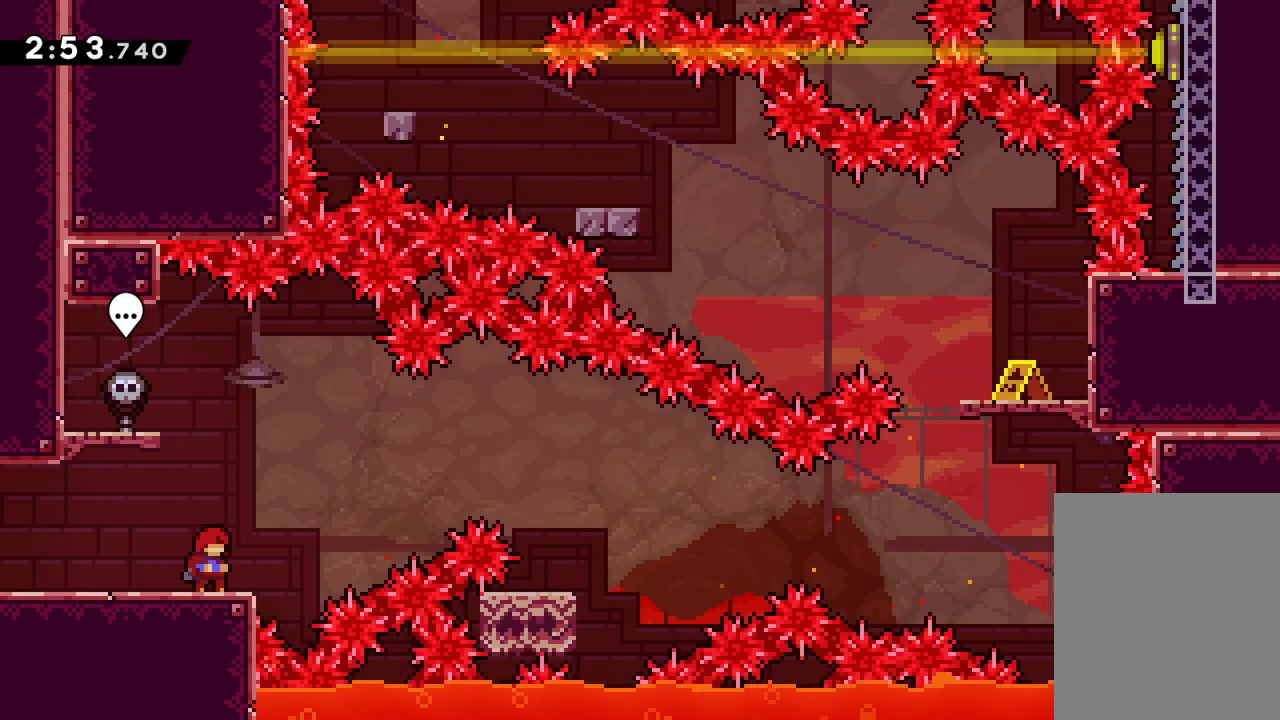
{"keys": [], "events": [[150, "right", "down"], [200, "right", "up"]]}
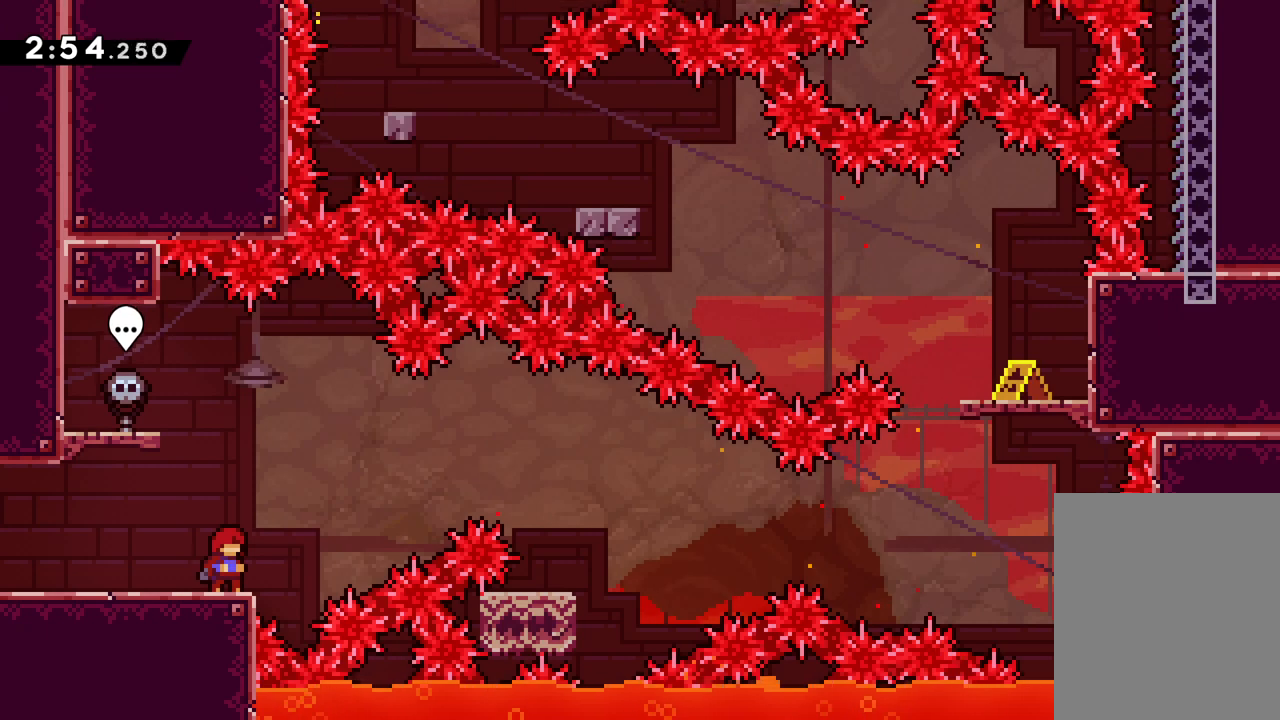
{"keys": [], "events": []}
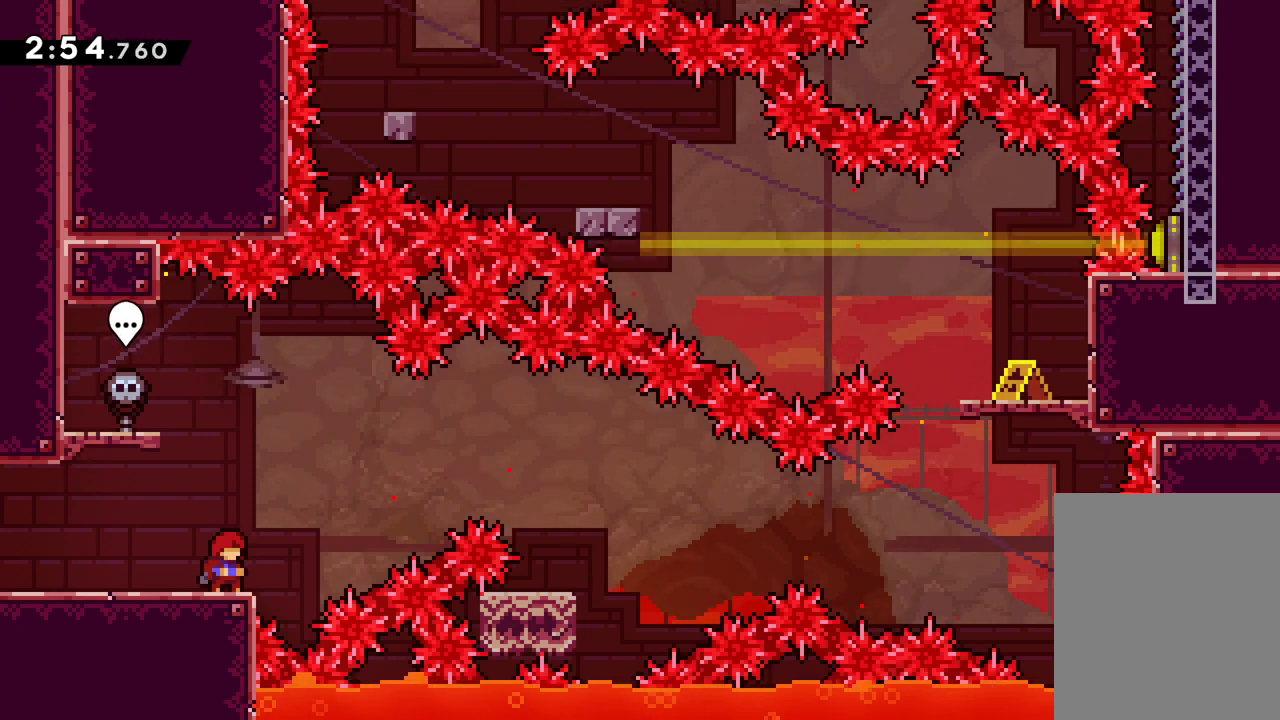
{"keys": [], "events": []}
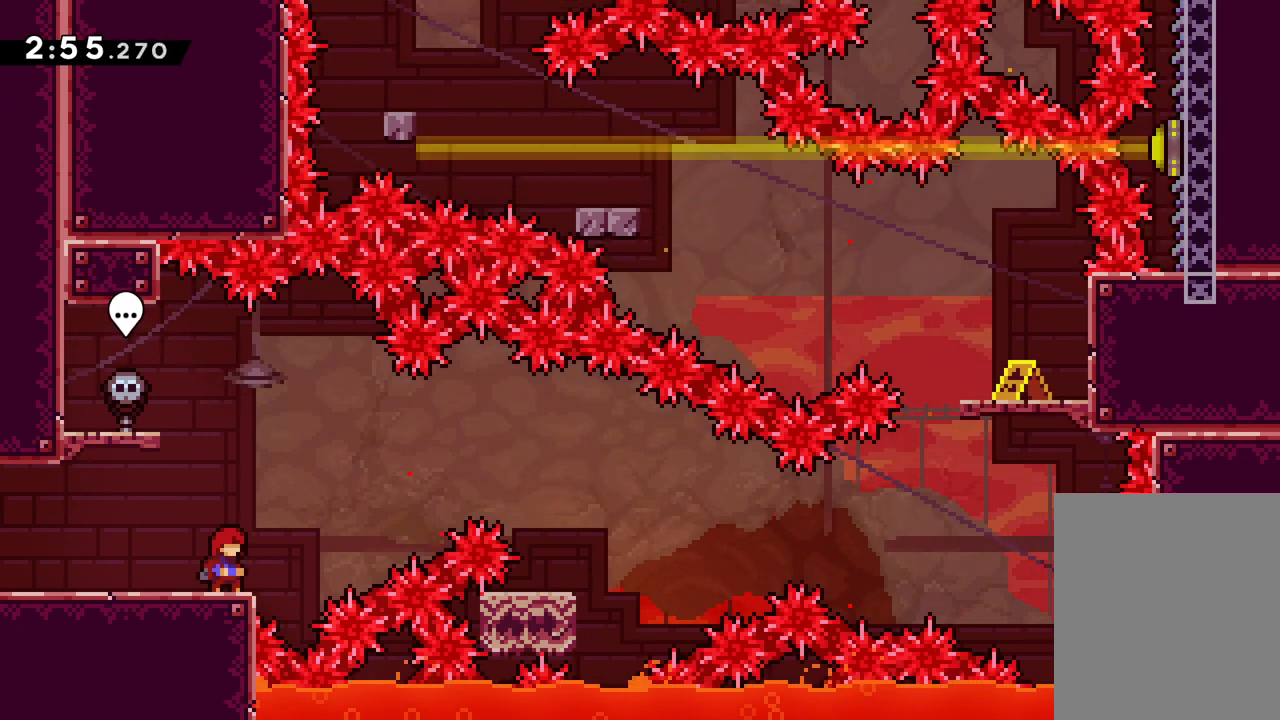
{"keys": [], "events": []}
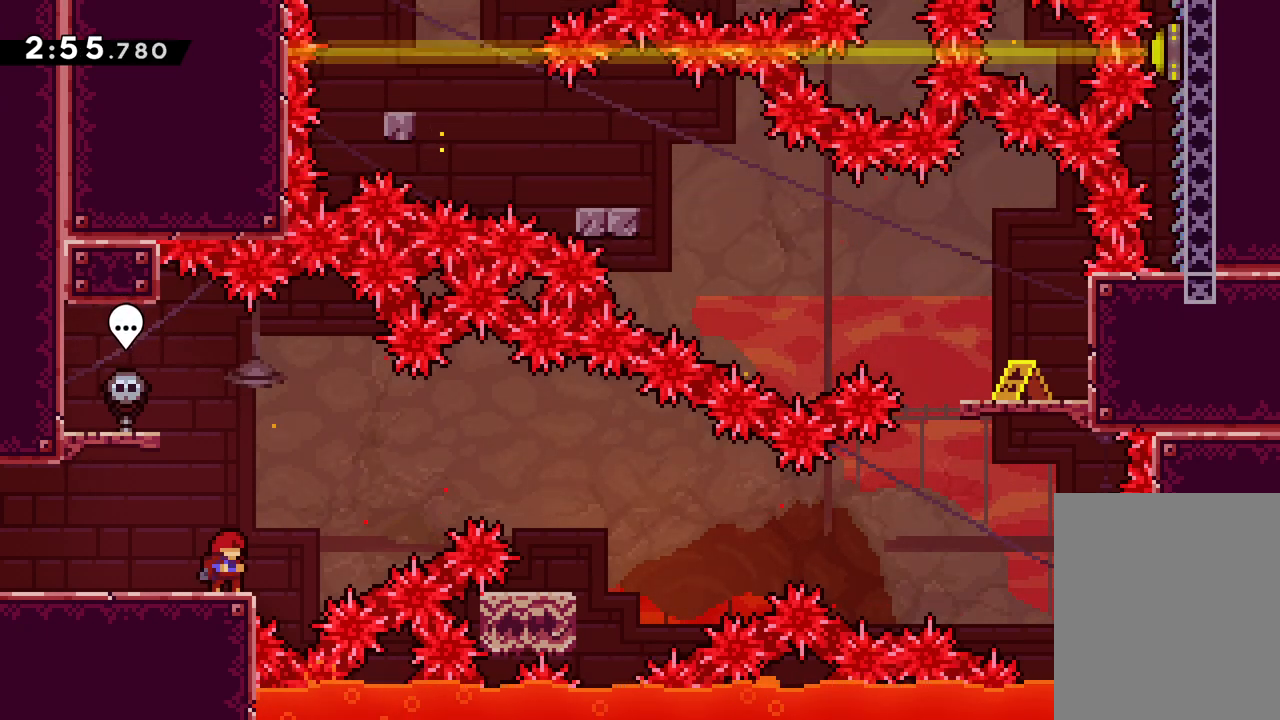
{"keys": [], "events": []}
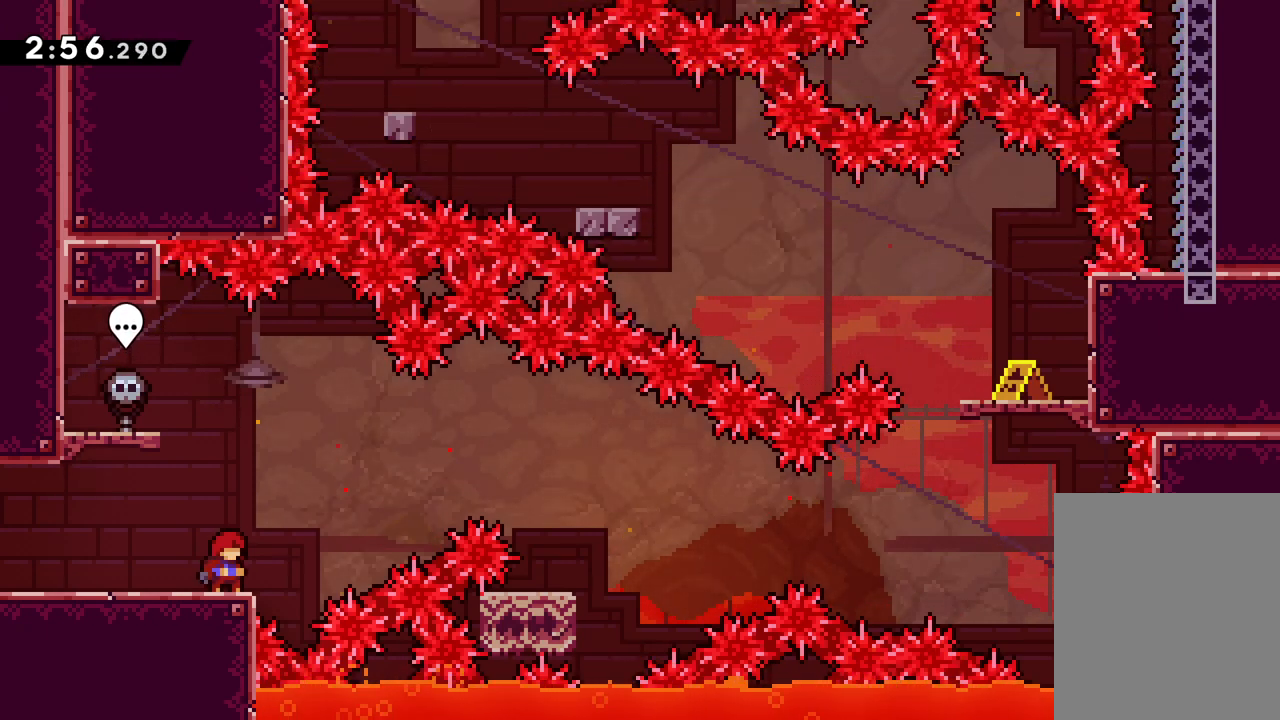
{"keys": ["left"], "events": [[417, "left", "down"]]}
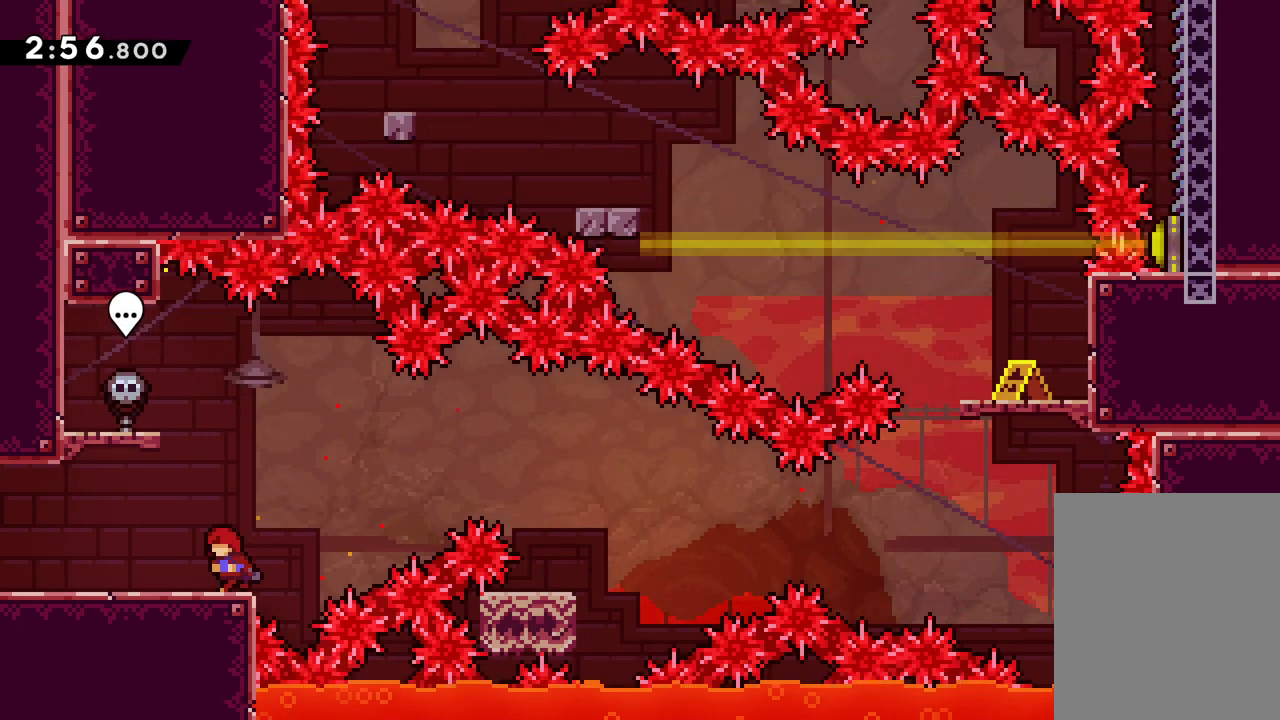
{"keys": ["right"], "events": [[83, "left", "up"], [383, "right", "down"]]}
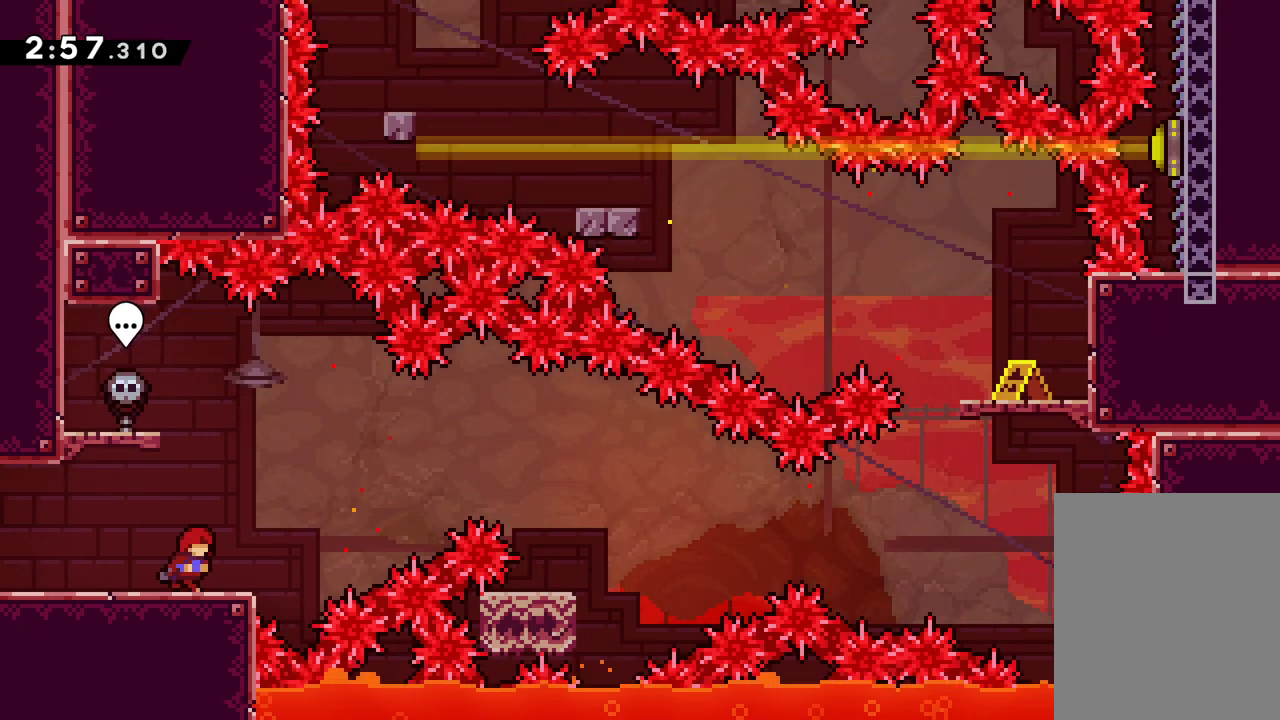
{"keys": [], "events": [[133, "right", "up"]]}
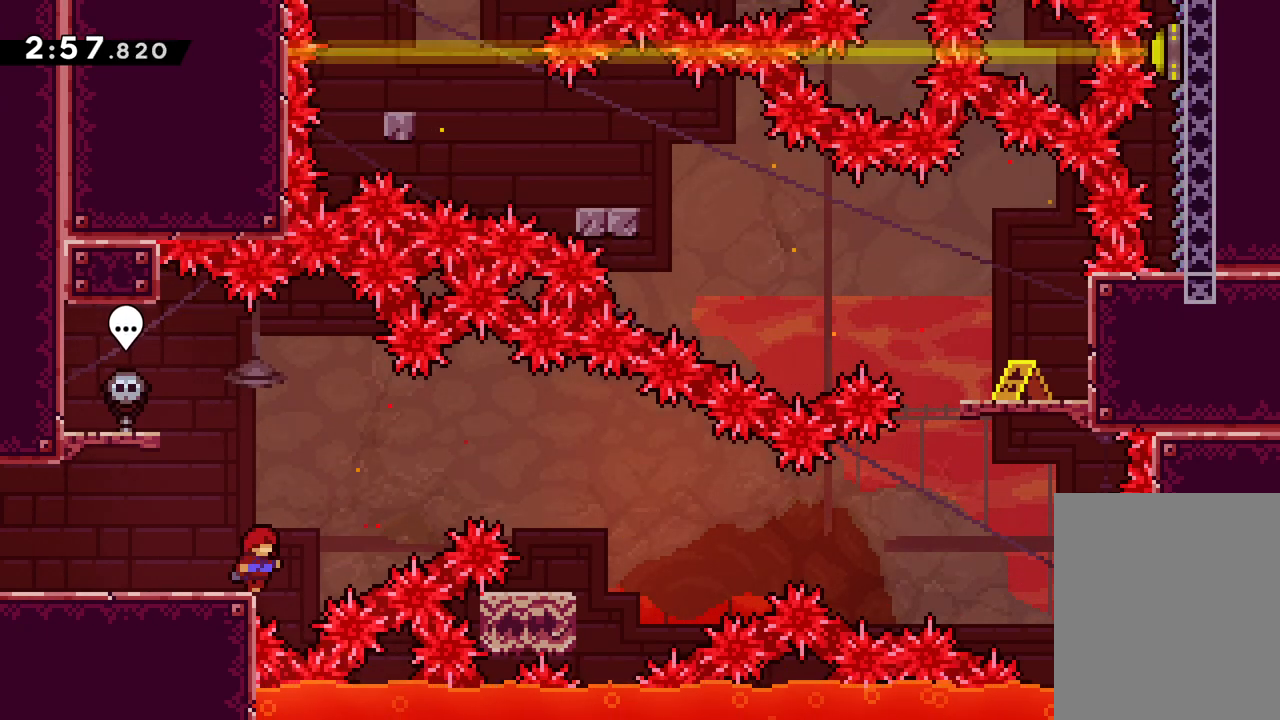
{"keys": ["dash", "right", "up"], "events": [[17, "jump", "down"], [33, "right", "down"], [150, "jump", "up"], [383, "up", "down"], [417, "dash", "down"]]}
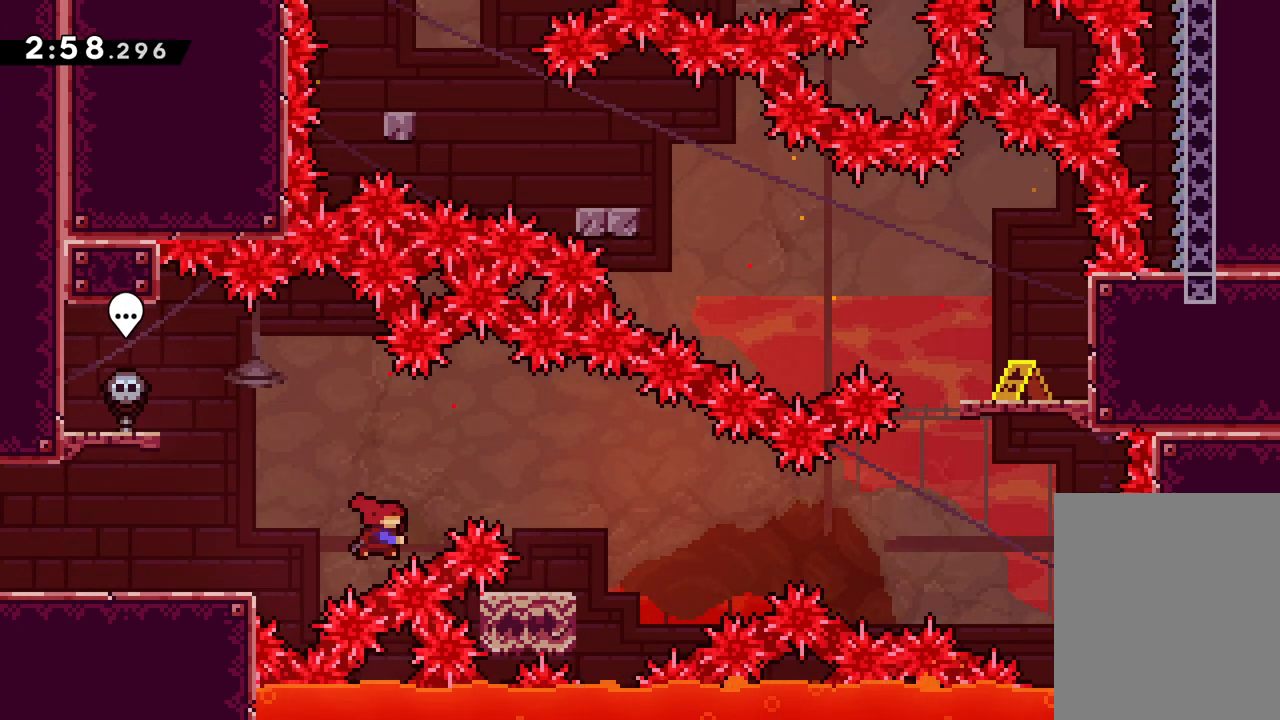
{"keys": [], "events": [[83, "dash", "up"], [133, "up", "up"], [217, "right", "up"]]}
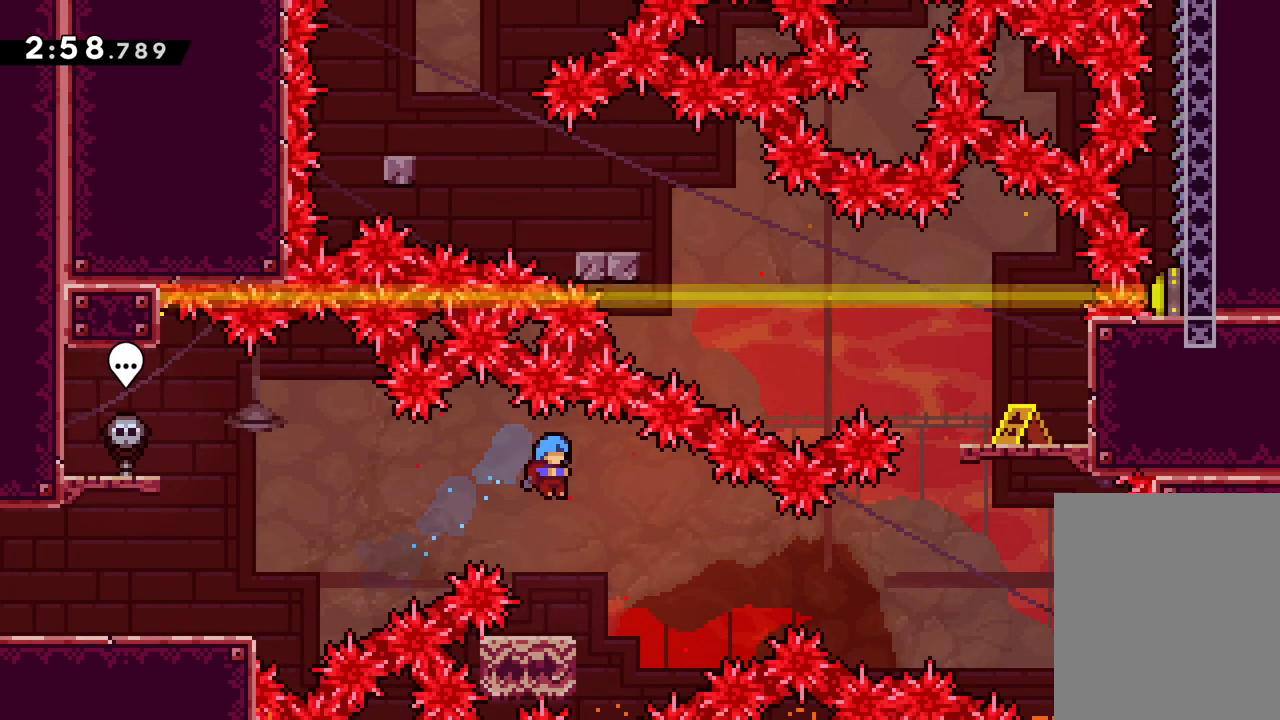
{"keys": ["jump", "right"], "events": [[17, "right", "down"], [67, "right", "up"], [300, "right", "down"], [350, "jump", "down"]]}
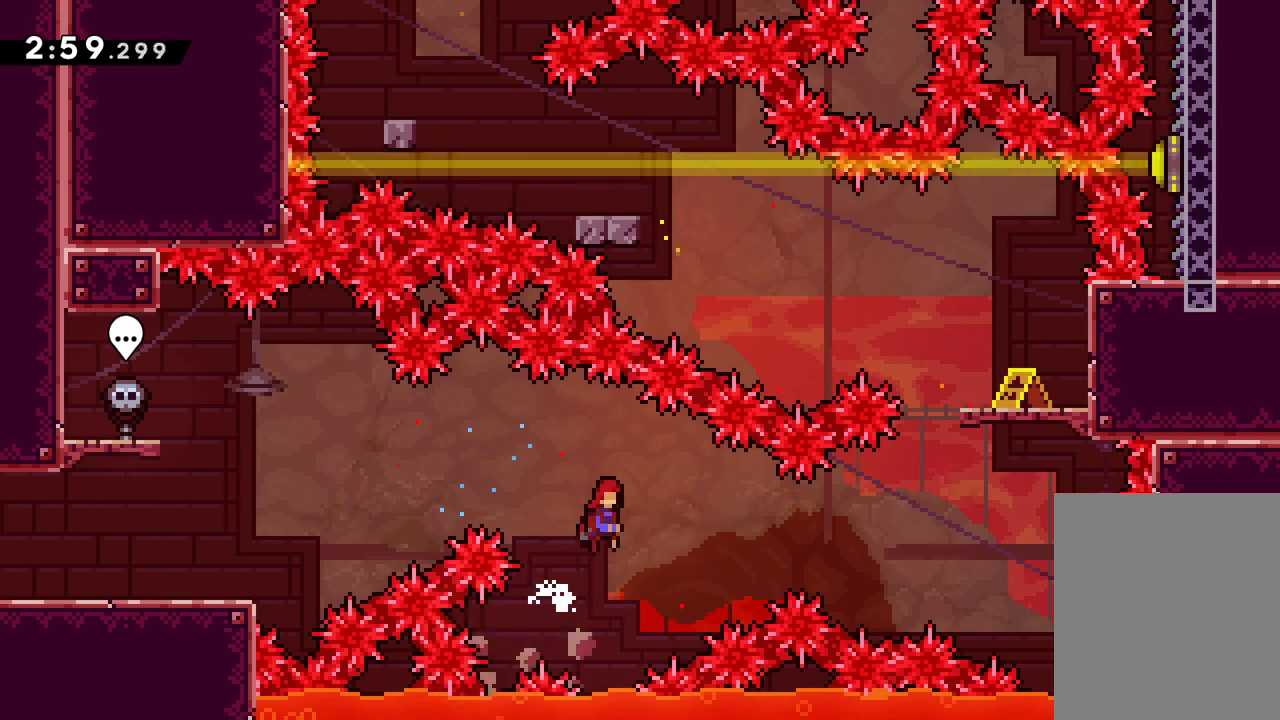
{"keys": ["dash", "right", "up"], "events": [[400, "up", "down"], [450, "jump", "up"], [483, "dash", "down"]]}
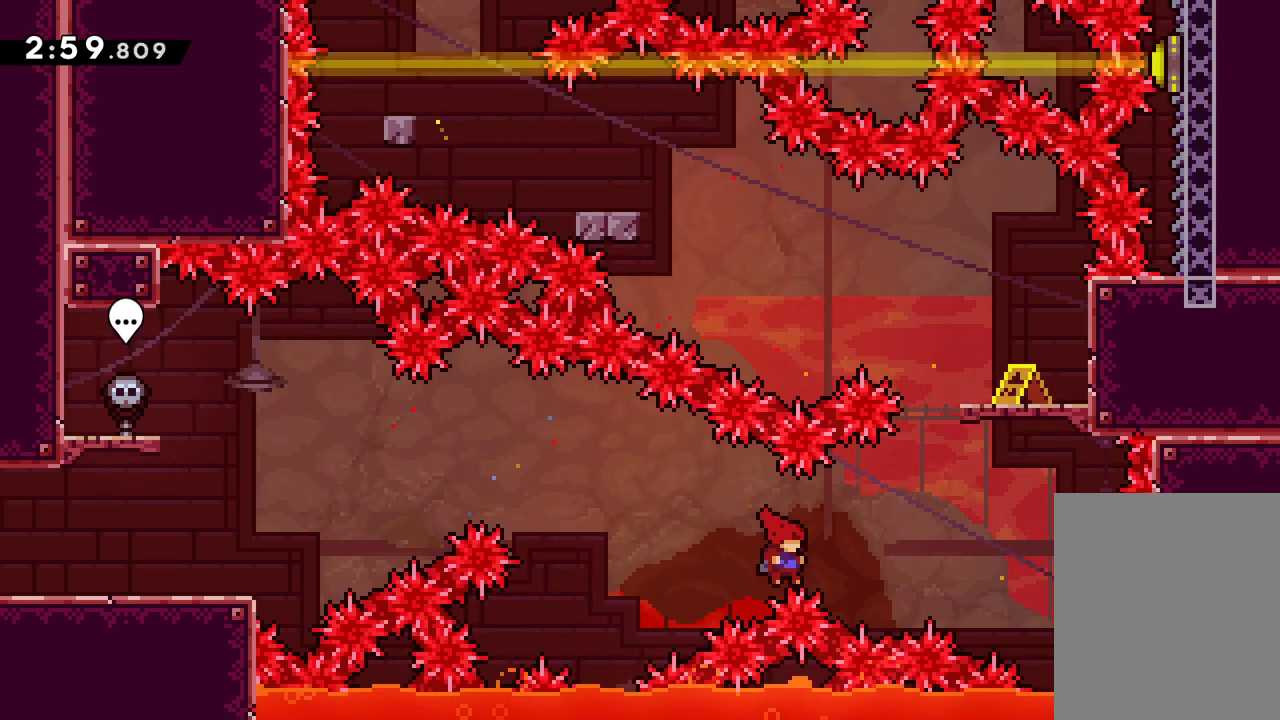
{"keys": ["grab", "right", "up"], "events": [[267, "dash", "up"], [417, "grab", "down"]]}
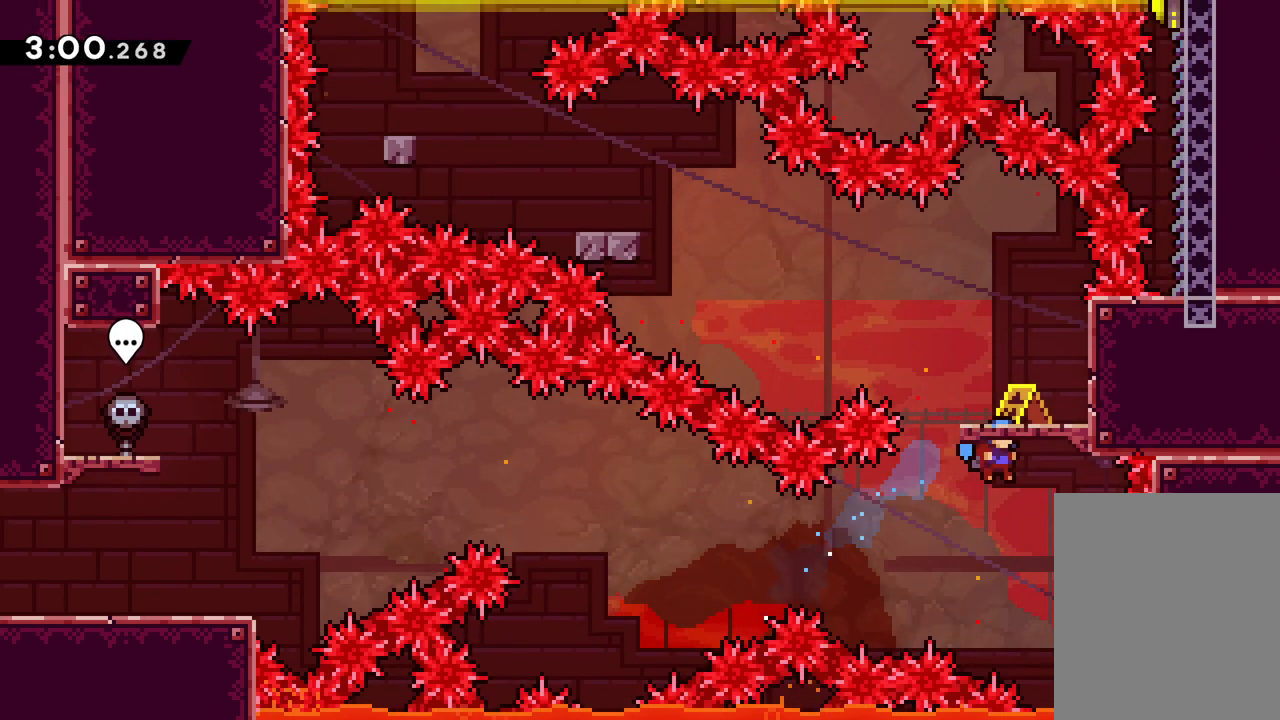
{"keys": [], "events": [[17, "jump", "down"], [317, "jump", "up"], [400, "grab", "up"], [450, "right", "up"], [450, "up", "up"]]}
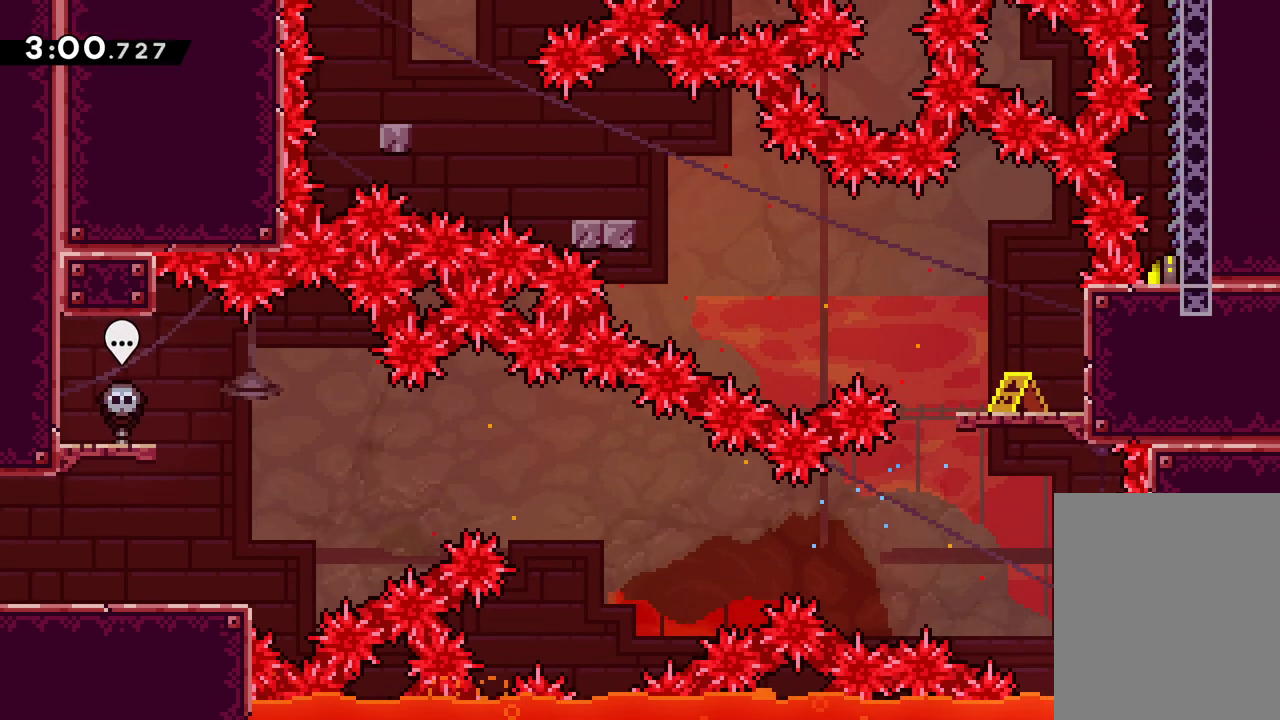
{"keys": [], "events": []}
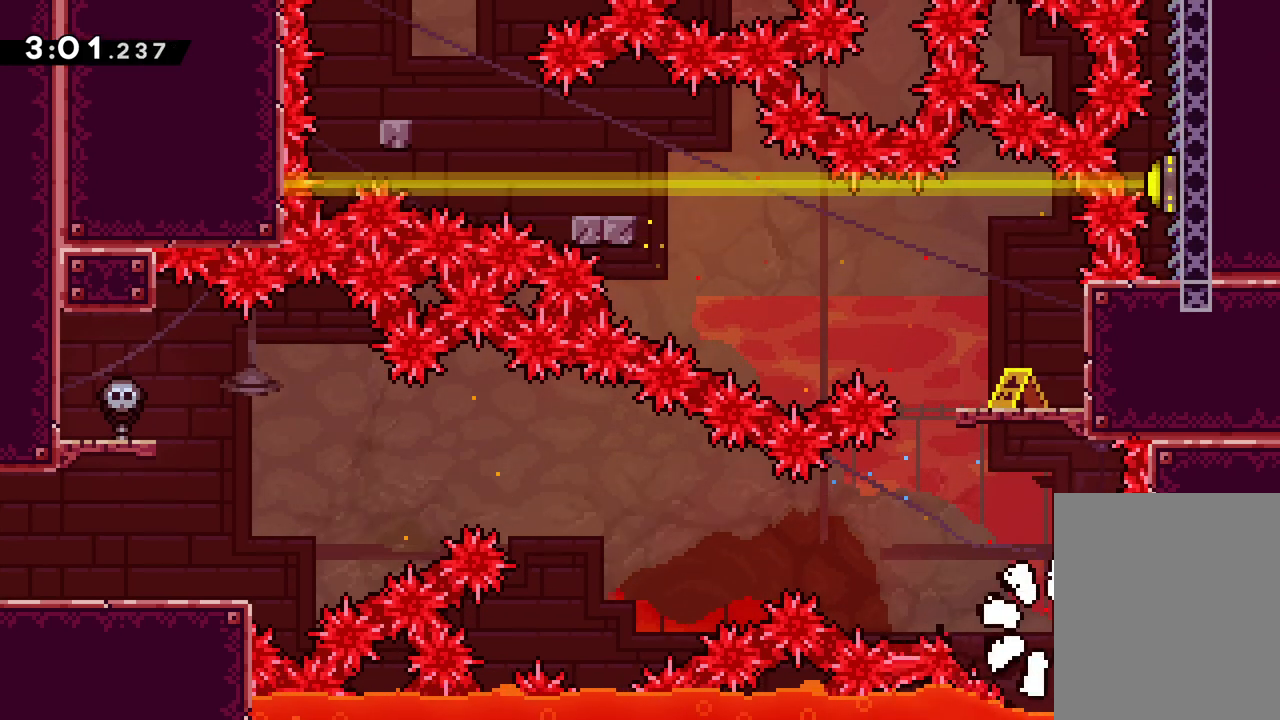
{"keys": [], "events": []}
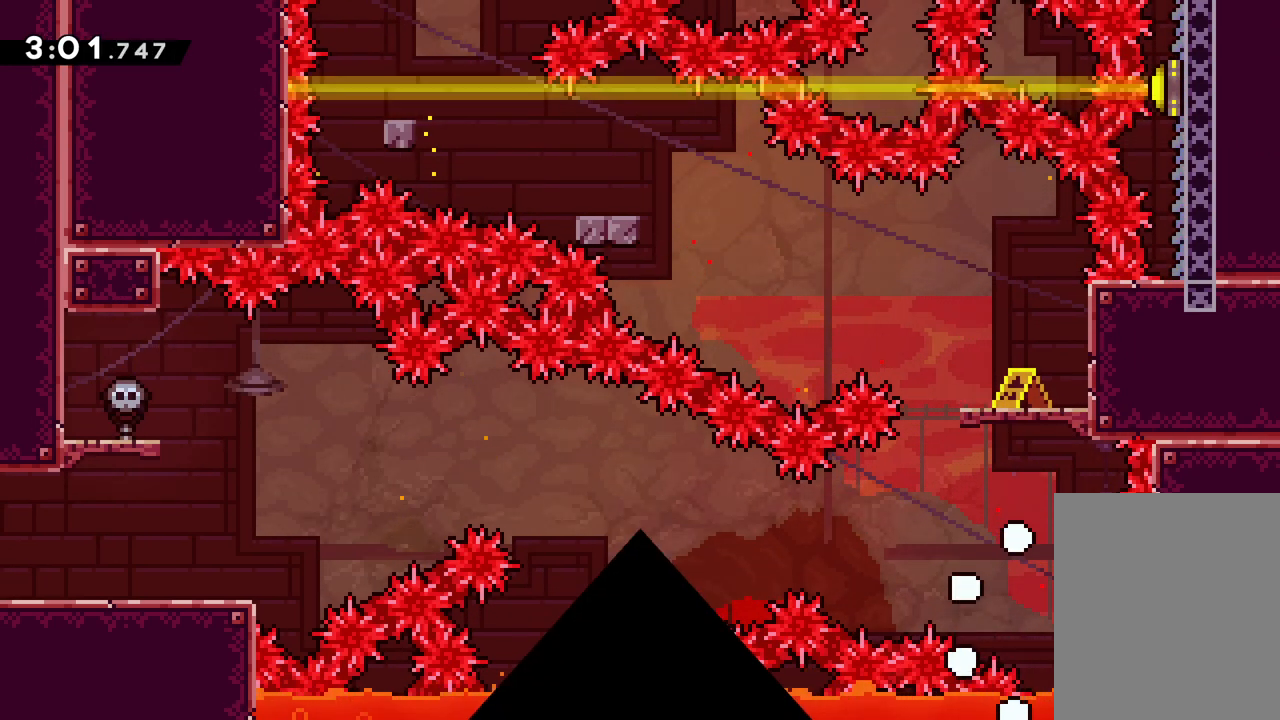
{"keys": ["left"], "events": [[233, "left", "down"]]}
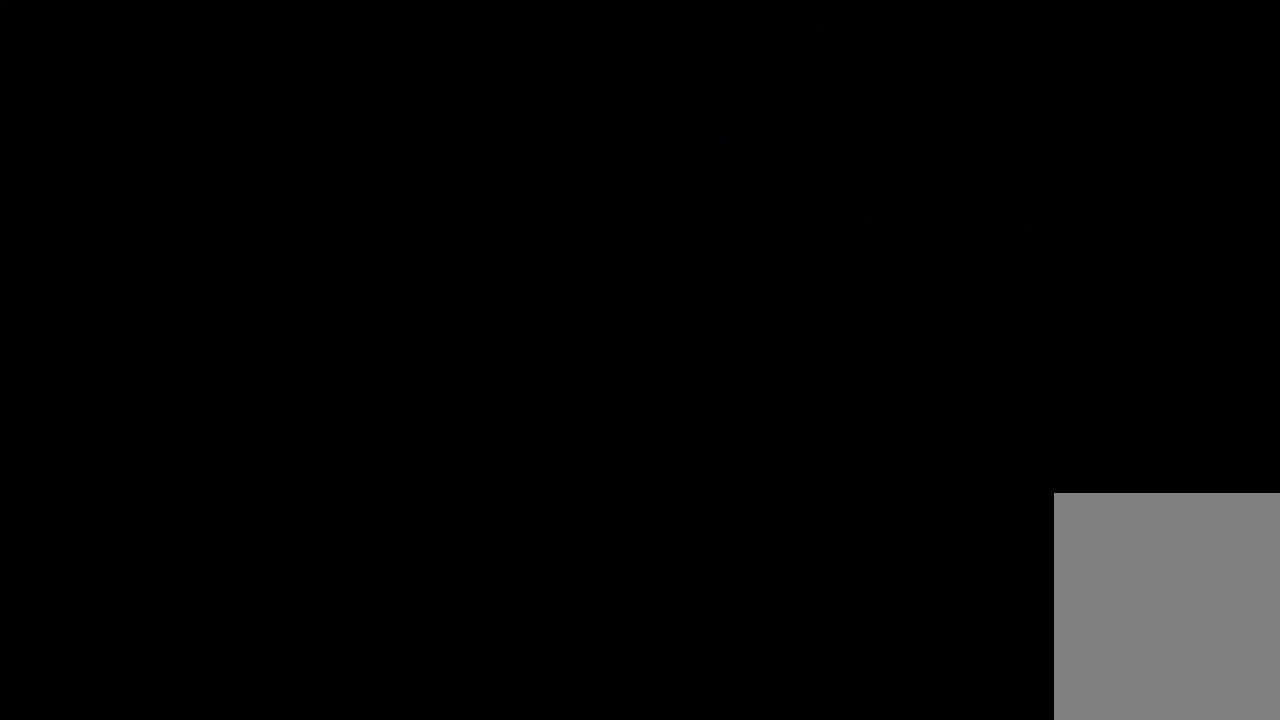
{"keys": [], "events": [[33, "left", "up"]]}
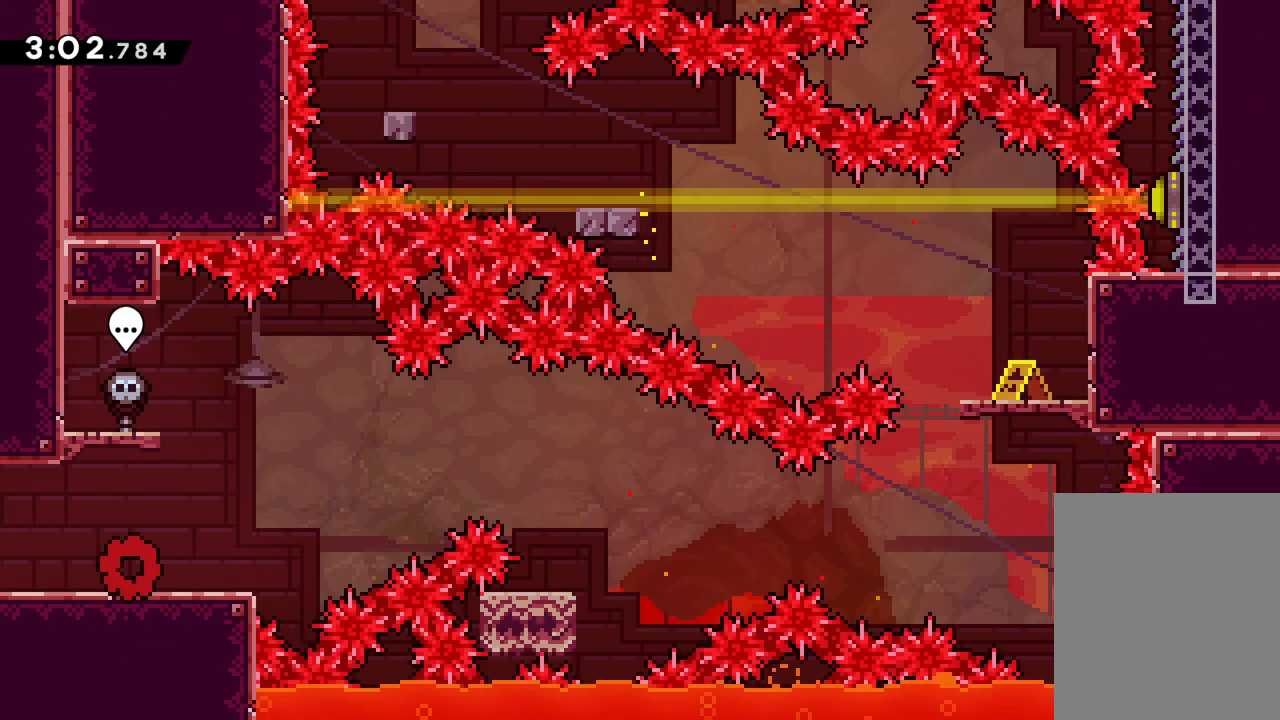
{"keys": ["right"], "events": [[283, "right", "down"]]}
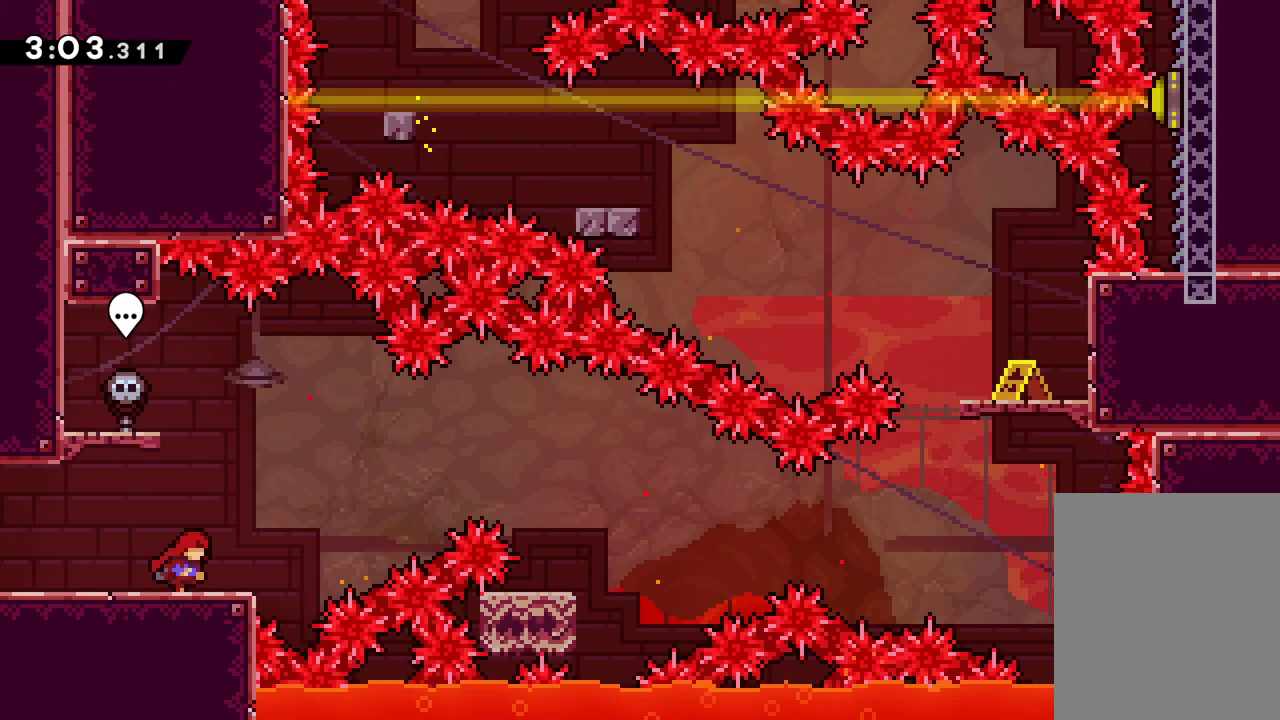
{"keys": ["jump", "right", "up"], "events": [[183, "up", "down"], [250, "jump", "down"]]}
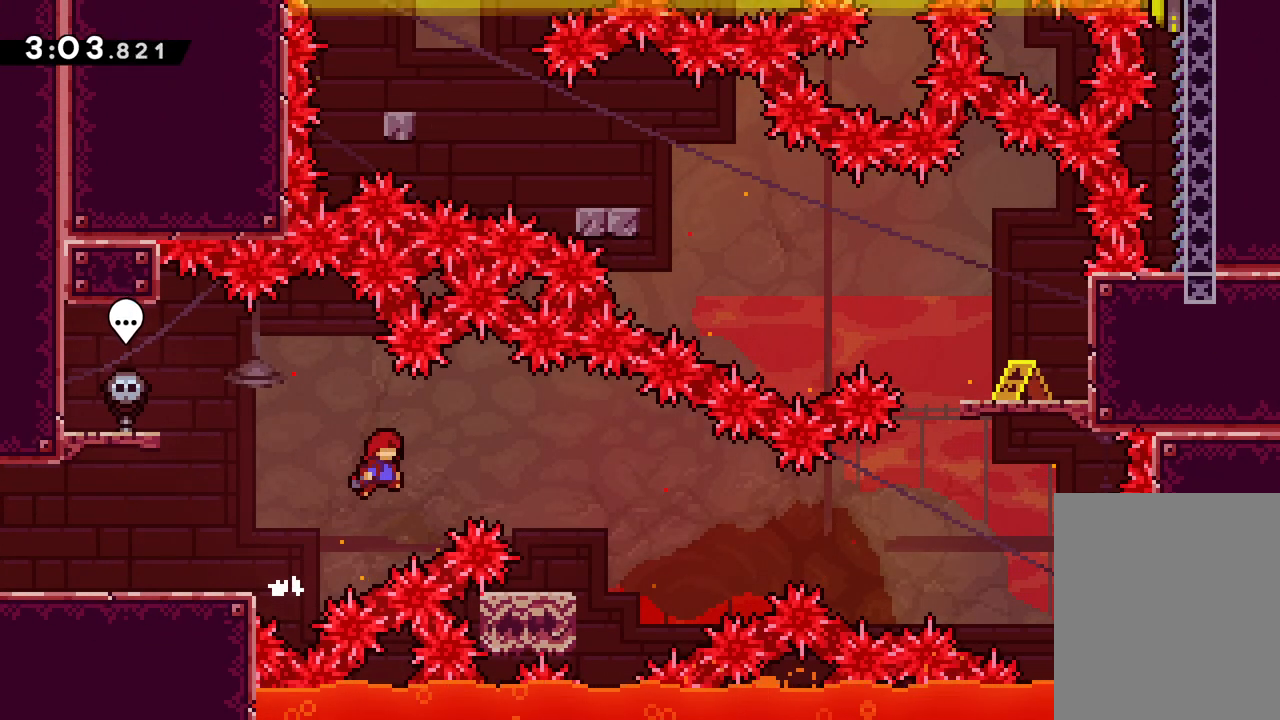
{"keys": ["right", "up"], "events": [[500, "jump", "up"]]}
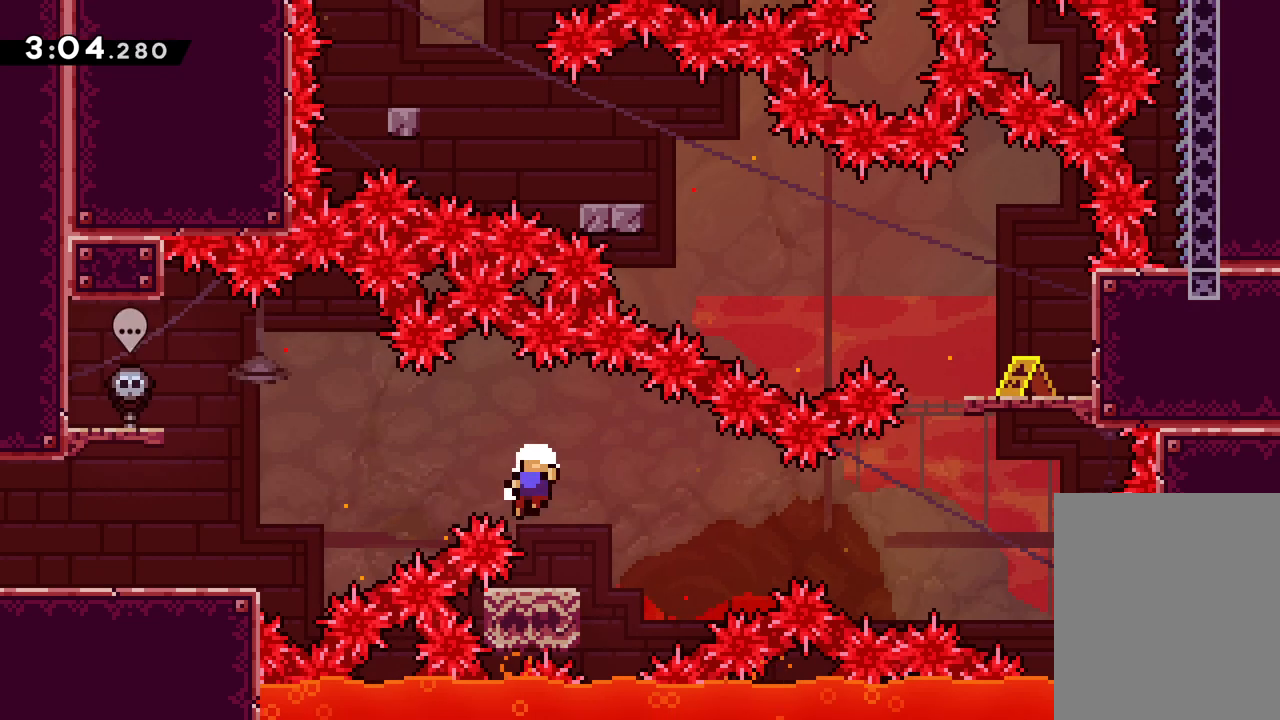
{"keys": [], "events": [[200, "up", "up"], [267, "right", "up"]]}